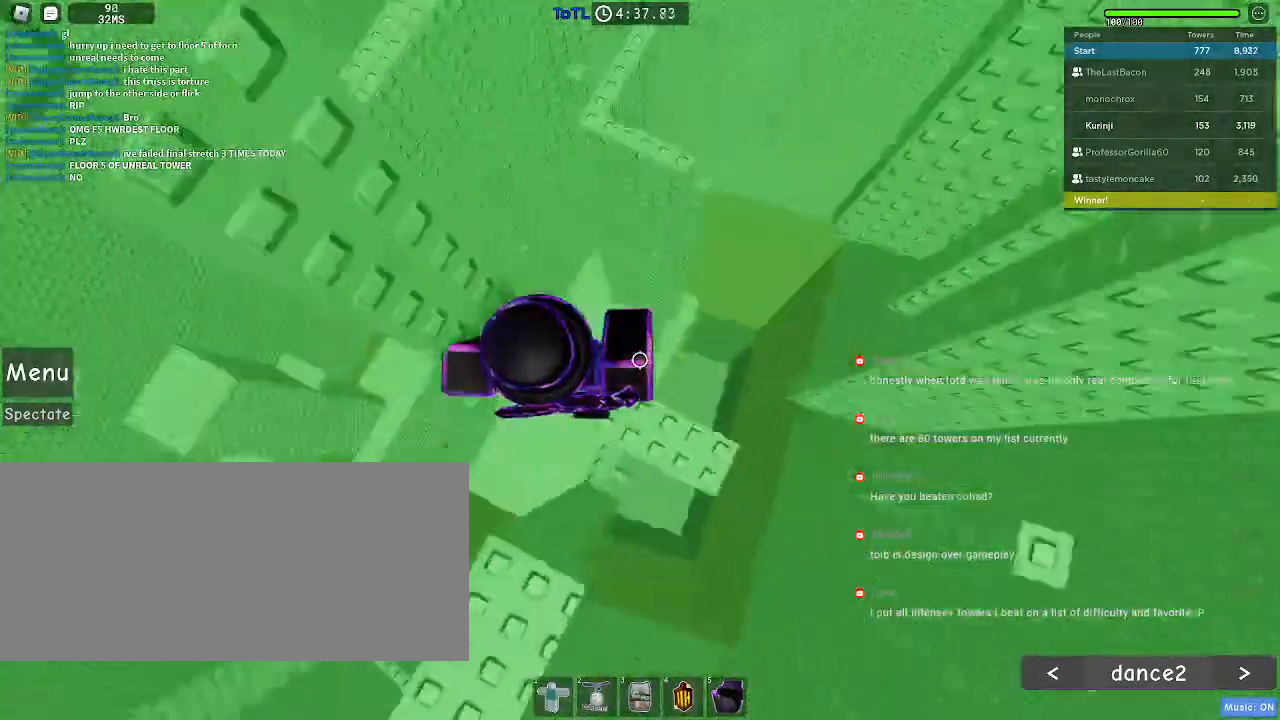
Gameplay with keyboard and mouse; each line is a JSON object with the keys and mouse buttons held at the frame after it. "events" lists presses ("down") and releases ("up") of "a", "ctrl", "d", "e", "f", "q", "r", "s", "shift", "space", "tab", "w", "mouse_left", "mouse_wheel", "mouse_right", "mouse_mb4" and "mouse_mb5" between this image and that frame as [ms after this image, input, new state], when the widget could be followed in between. "mouse_left", "mouse_wheel", "mouse_right", "mouse_mb4", "mouse_mb5" = the "left", "wheel", "right", "mb4", "mb5" buttons of the "mouse" list. No other keys are recorded. "wheel" means that the mouse wheel is clicked or scrolled. Mouse movement is not recorded.
{"keys": ["ctrl", "d"], "mouse": [], "events": [[317, "d", "down"], [483, "ctrl", "down"]]}
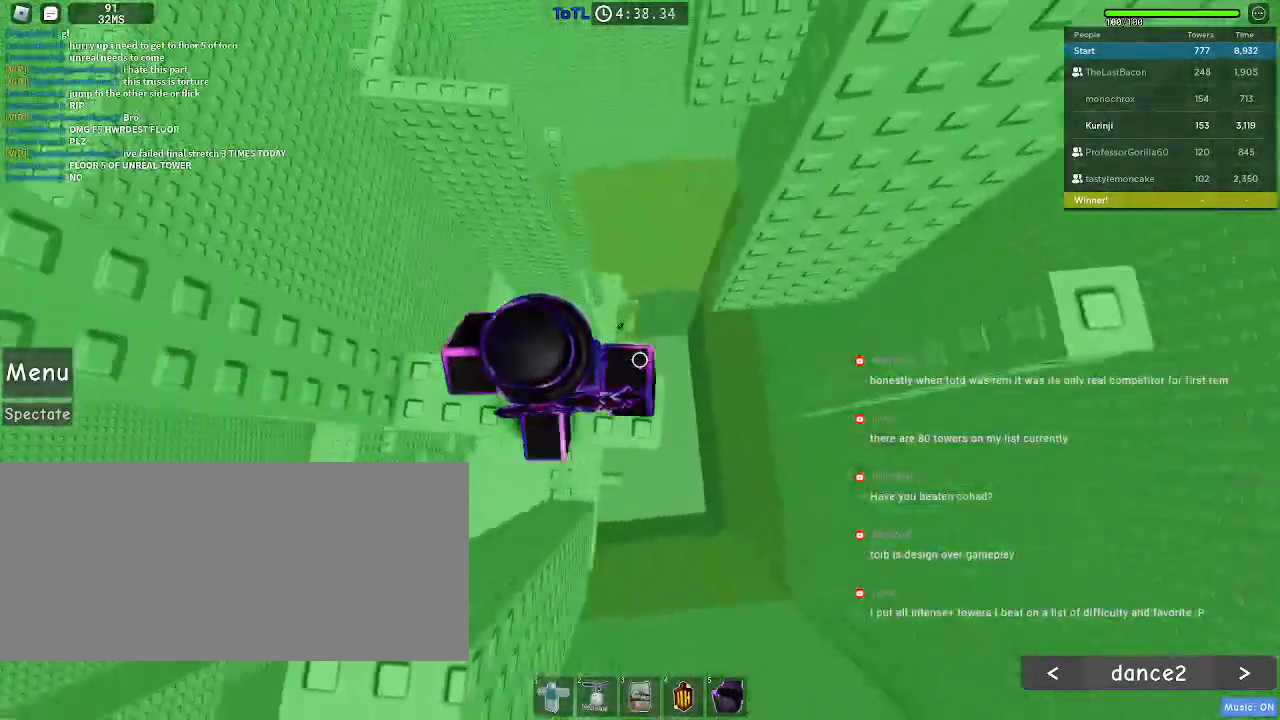
{"keys": [], "mouse": [], "events": [[17, "shift", "down"], [83, "shift", "up"], [133, "space", "down"], [183, "ctrl", "up"], [250, "space", "up"], [433, "d", "up"]]}
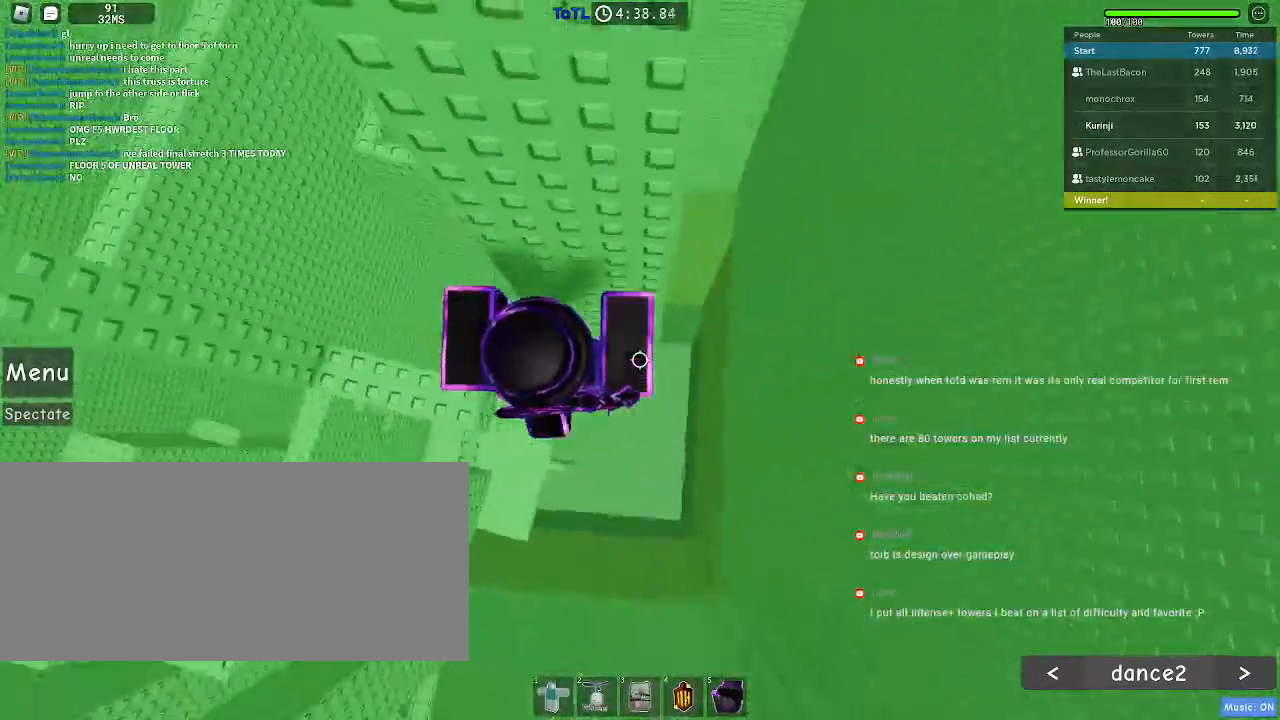
{"keys": ["d", "space"], "mouse": [], "events": [[33, "mouse_wheel", "down"], [167, "mouse_wheel", "up"], [317, "d", "down"], [467, "space", "down"]]}
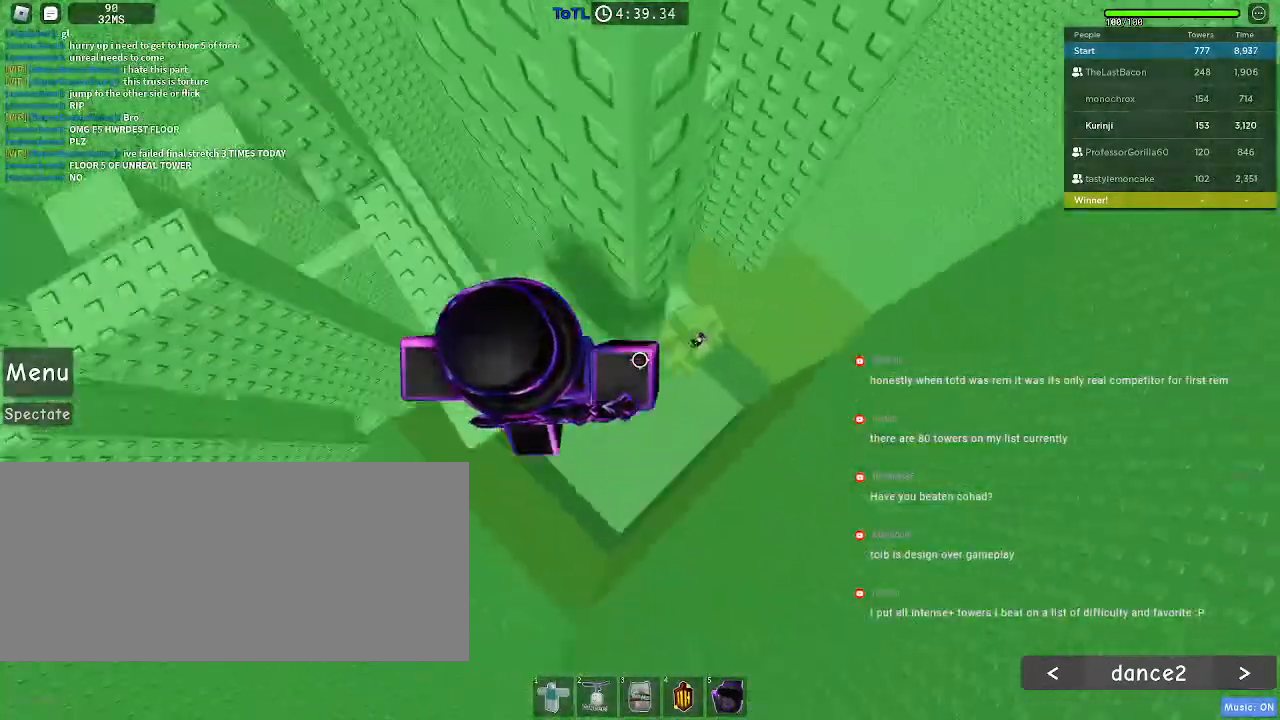
{"keys": [], "mouse": []}
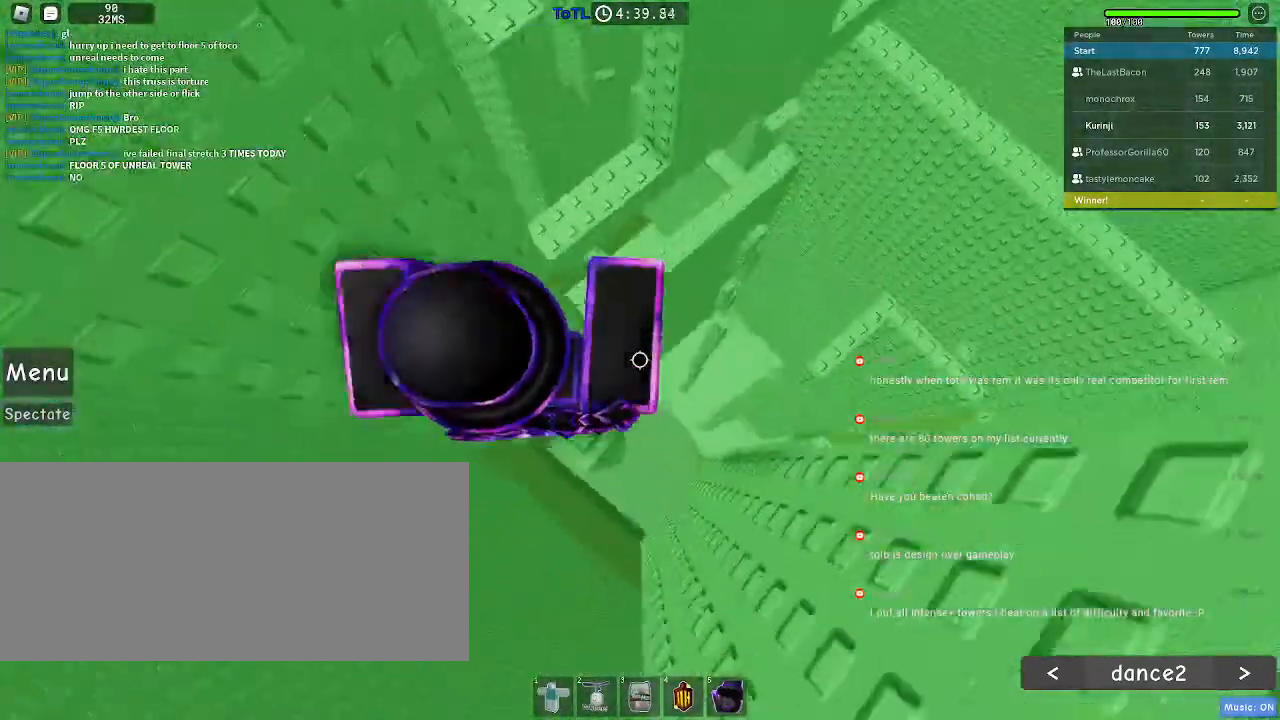
{"keys": [], "mouse": [], "events": []}
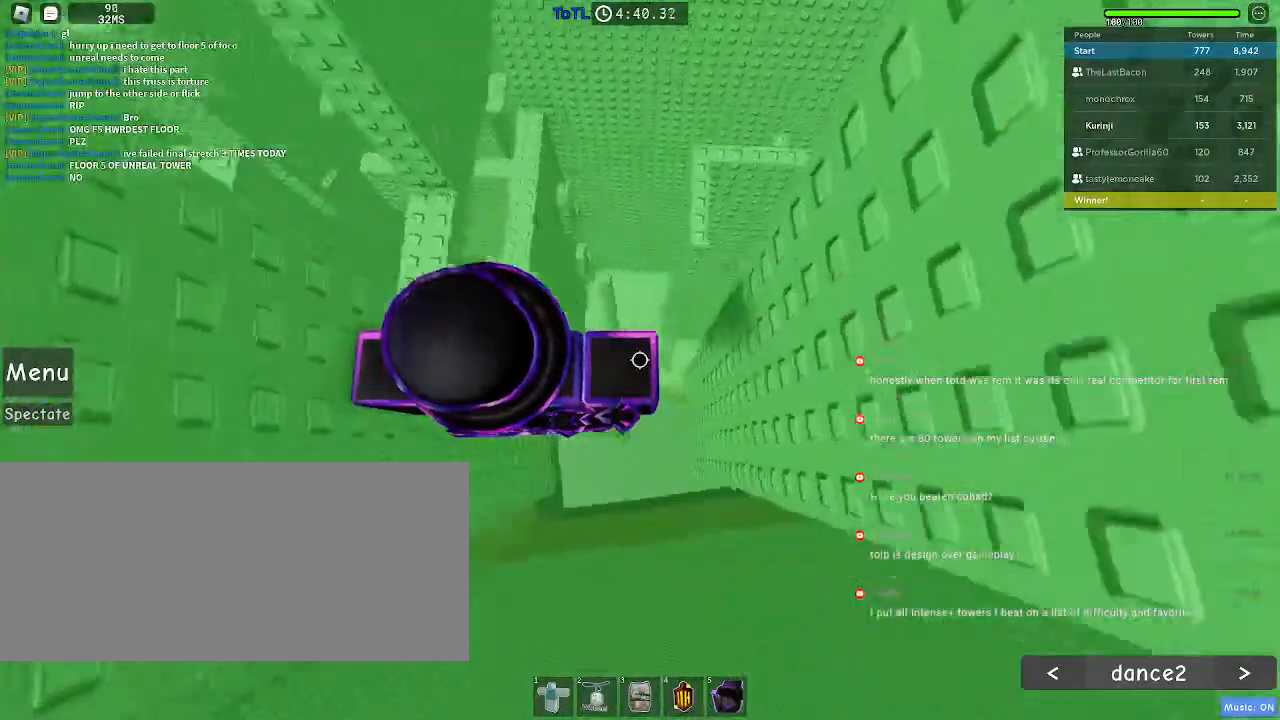
{"keys": ["d"], "mouse": [], "events": [[167, "d", "down"], [217, "d", "up"], [467, "d", "down"]]}
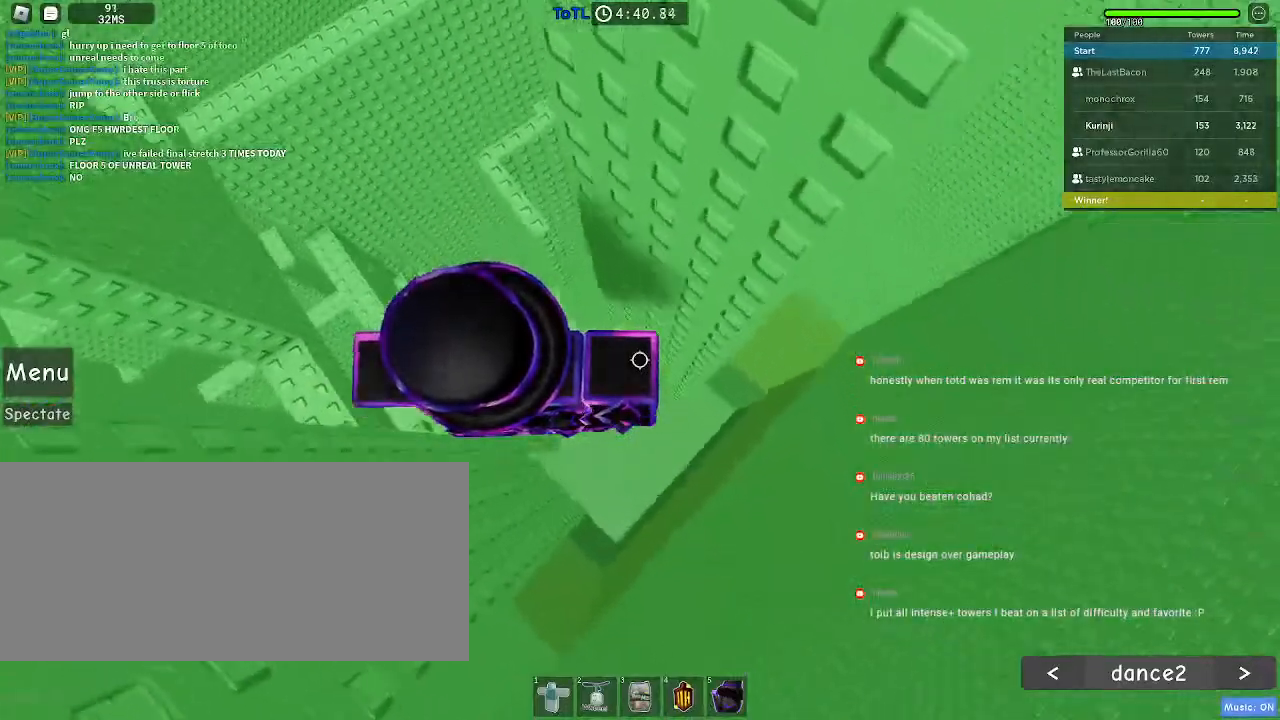
{"keys": ["d"], "mouse": [], "events": [[133, "space", "down"], [217, "space", "up"]]}
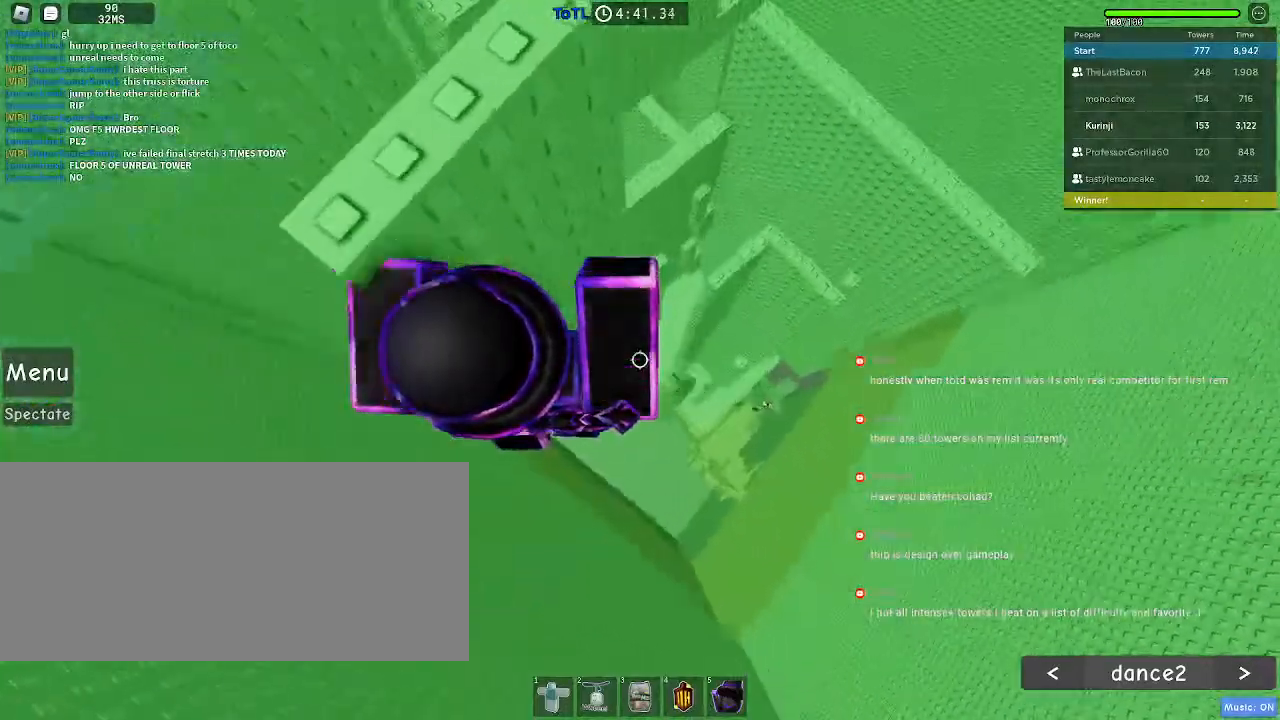
{"keys": ["a"], "mouse": [], "events": [[150, "d", "up"], [317, "space", "down"], [383, "a", "down"], [433, "space", "up"]]}
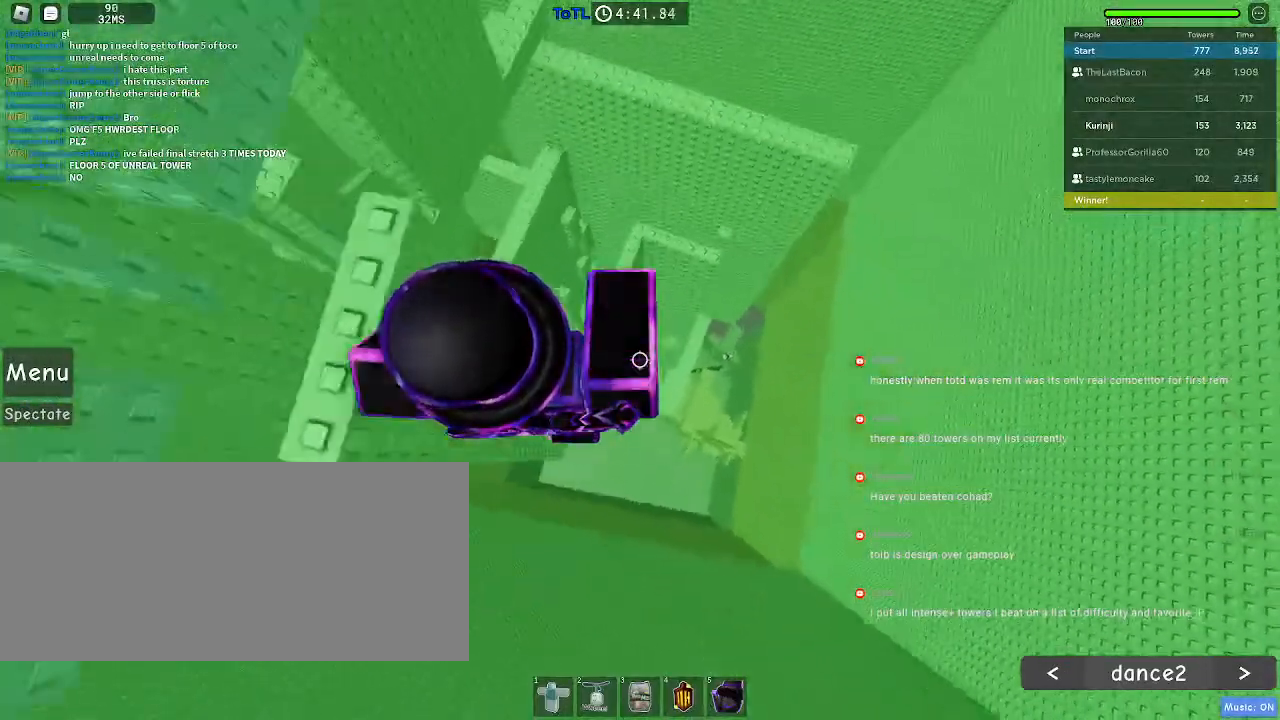
{"keys": [], "mouse": [], "events": [[200, "a", "up"], [350, "mouse_wheel", "down"], [500, "mouse_wheel", "up"]]}
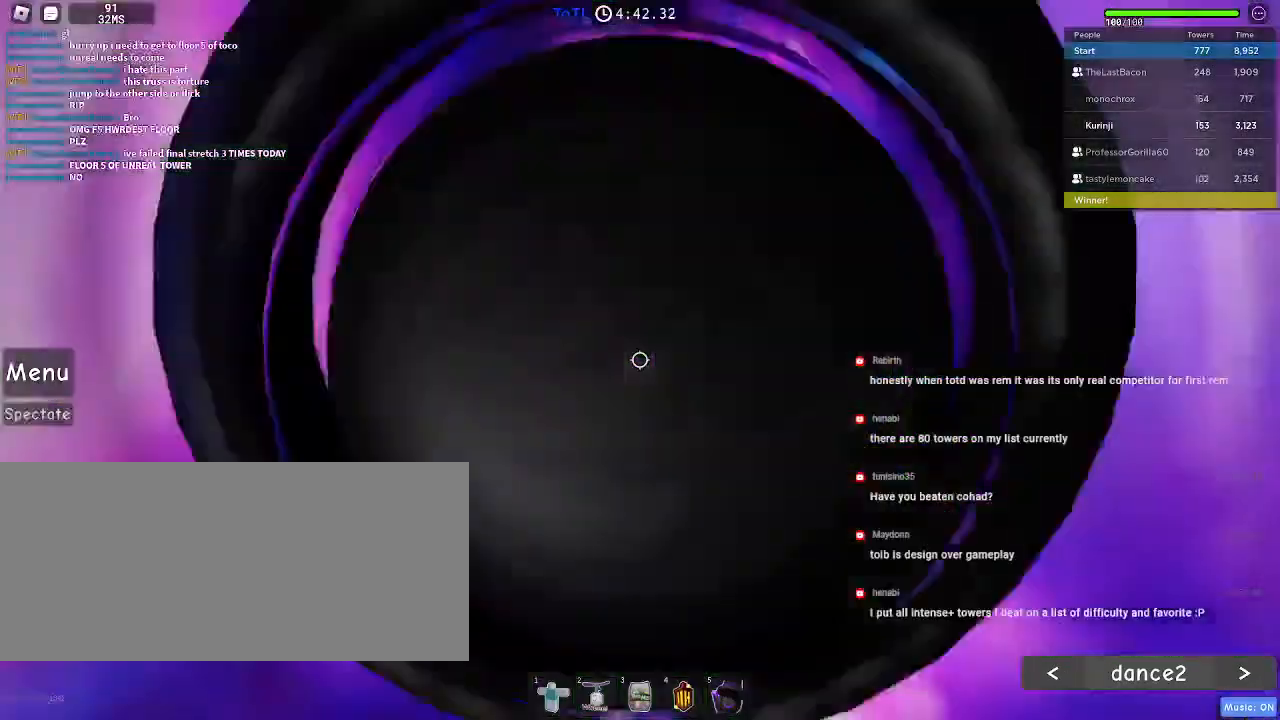
{"keys": [], "mouse": [], "events": [[83, "mouse_wheel", "down"], [233, "mouse_wheel", "up"], [250, "space", "down"], [333, "space", "up"]]}
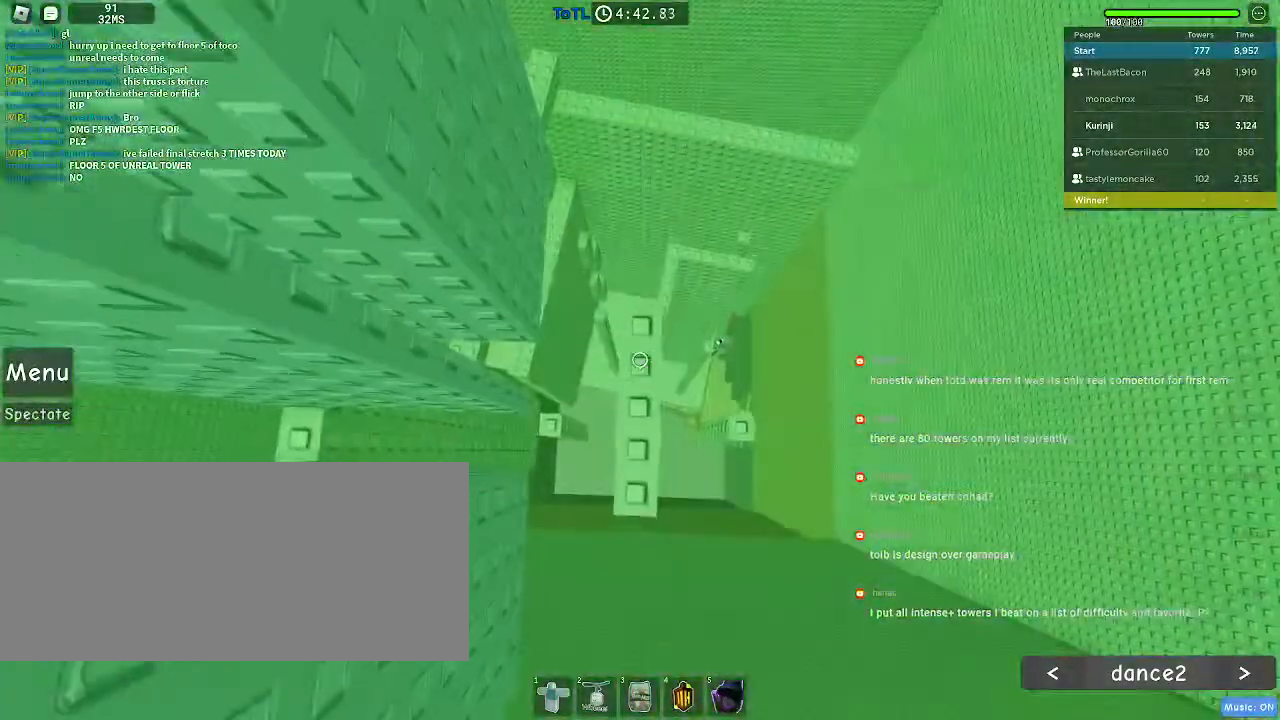
{"keys": [], "mouse": [], "events": [[33, "w", "down"], [83, "w", "up"], [333, "w", "down"], [417, "w", "up"]]}
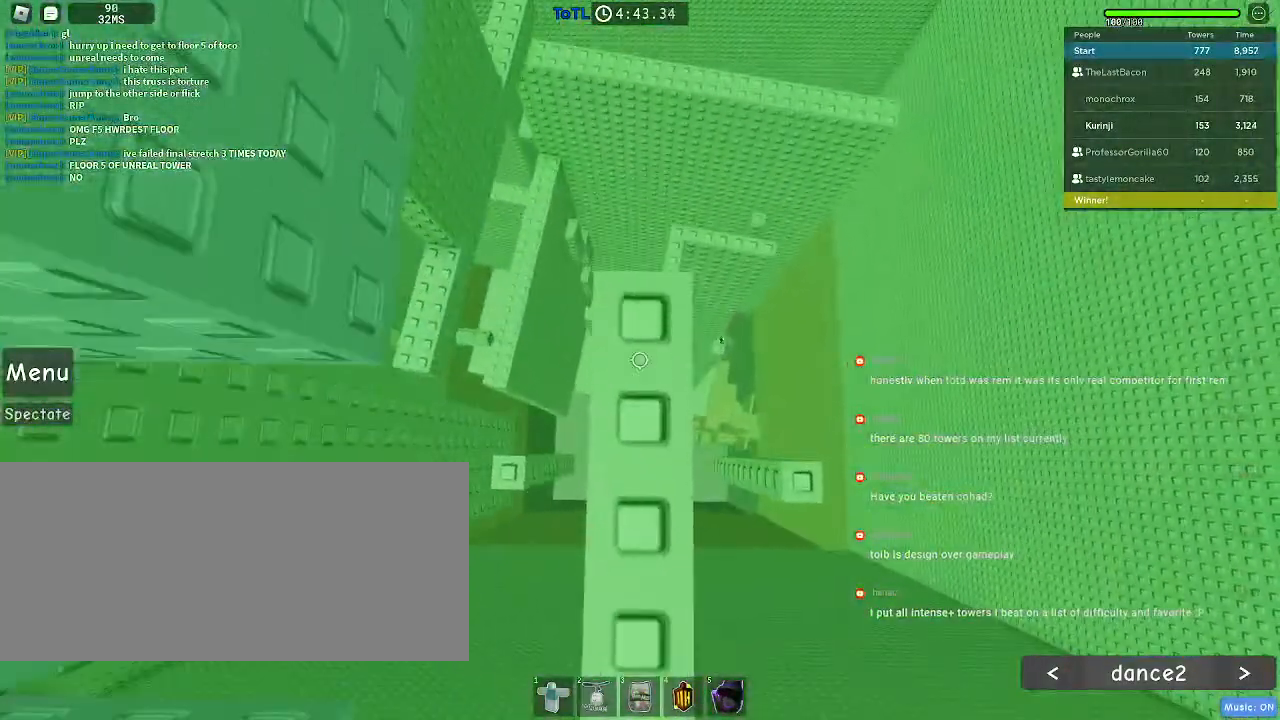
{"keys": [], "mouse": [], "events": [[350, "space", "down"], [467, "space", "up"]]}
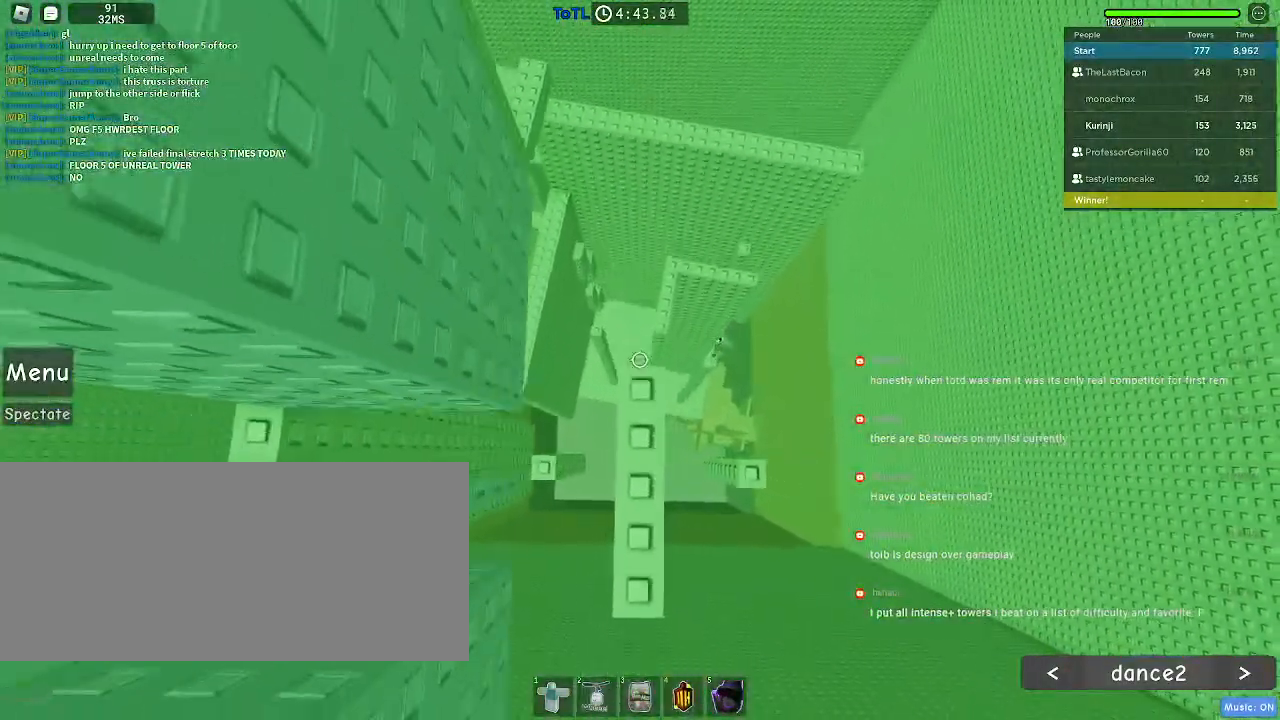
{"keys": ["a"], "mouse": [], "events": [[417, "a", "down"]]}
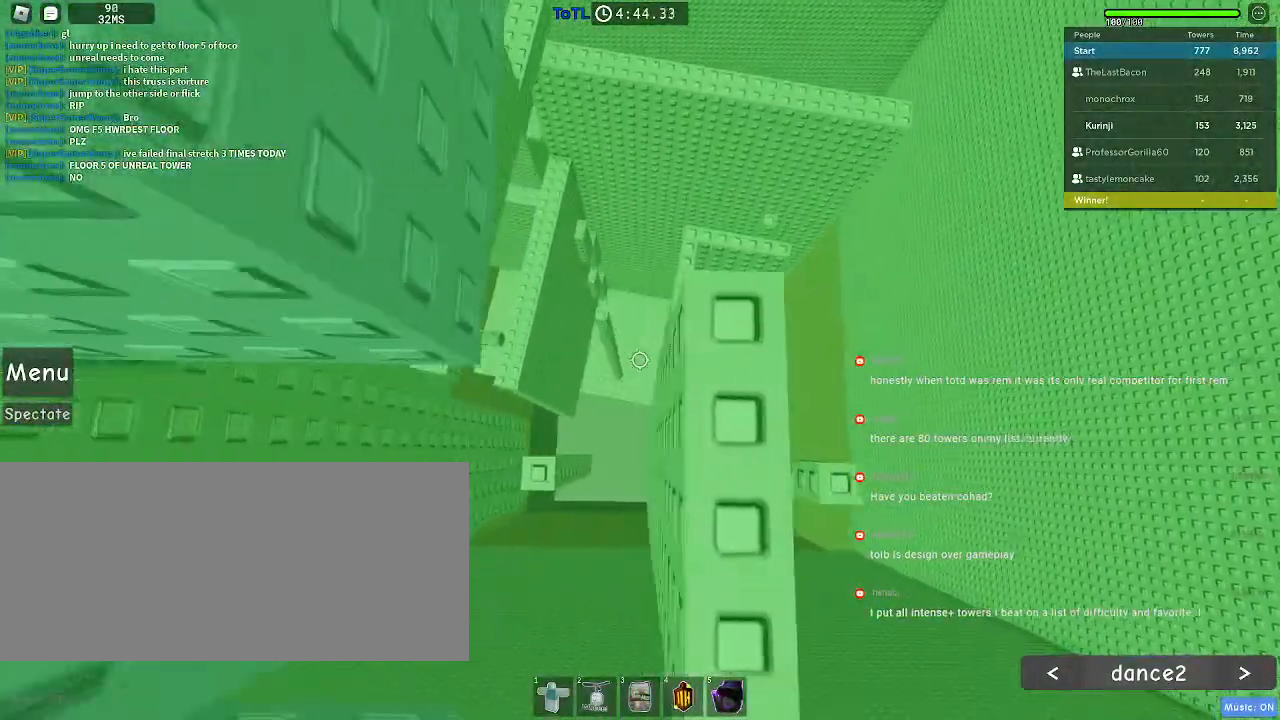
{"keys": ["a"], "mouse": [], "events": [[17, "space", "down"], [83, "space", "up"], [383, "a", "up"], [500, "a", "down"]]}
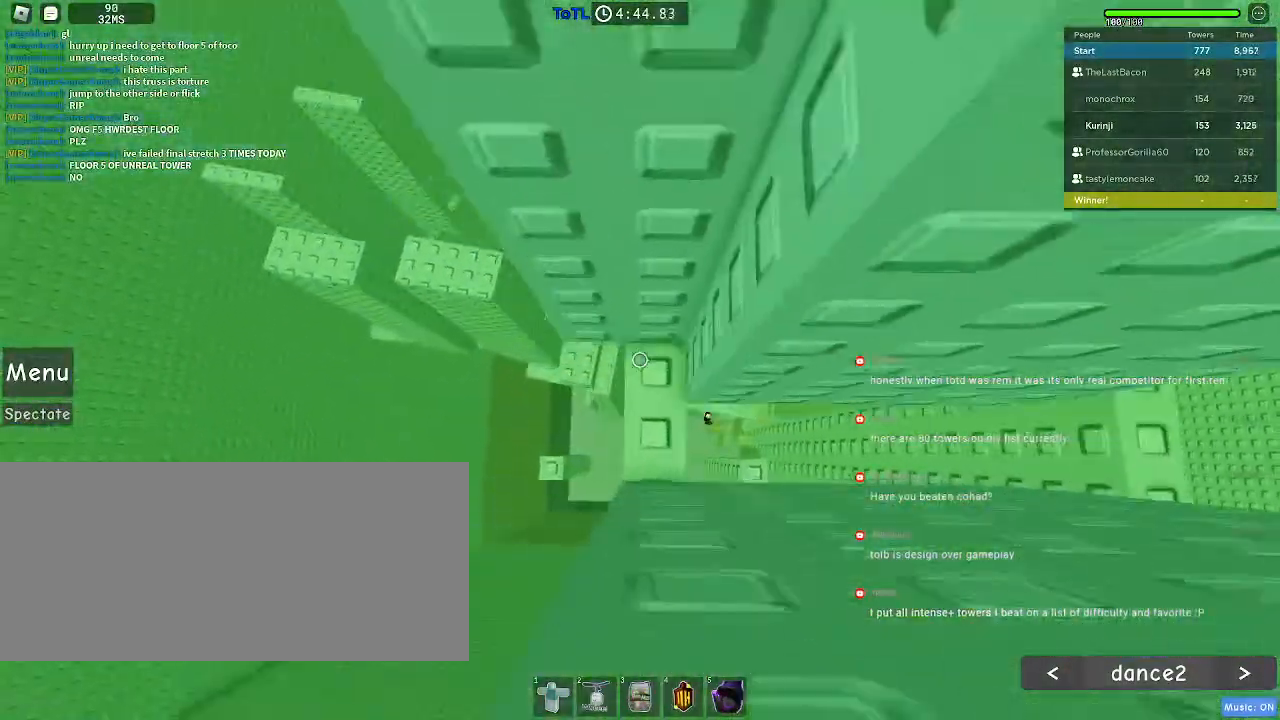
{"keys": [], "mouse": [], "events": [[67, "a", "up"], [233, "d", "down"], [300, "d", "up"]]}
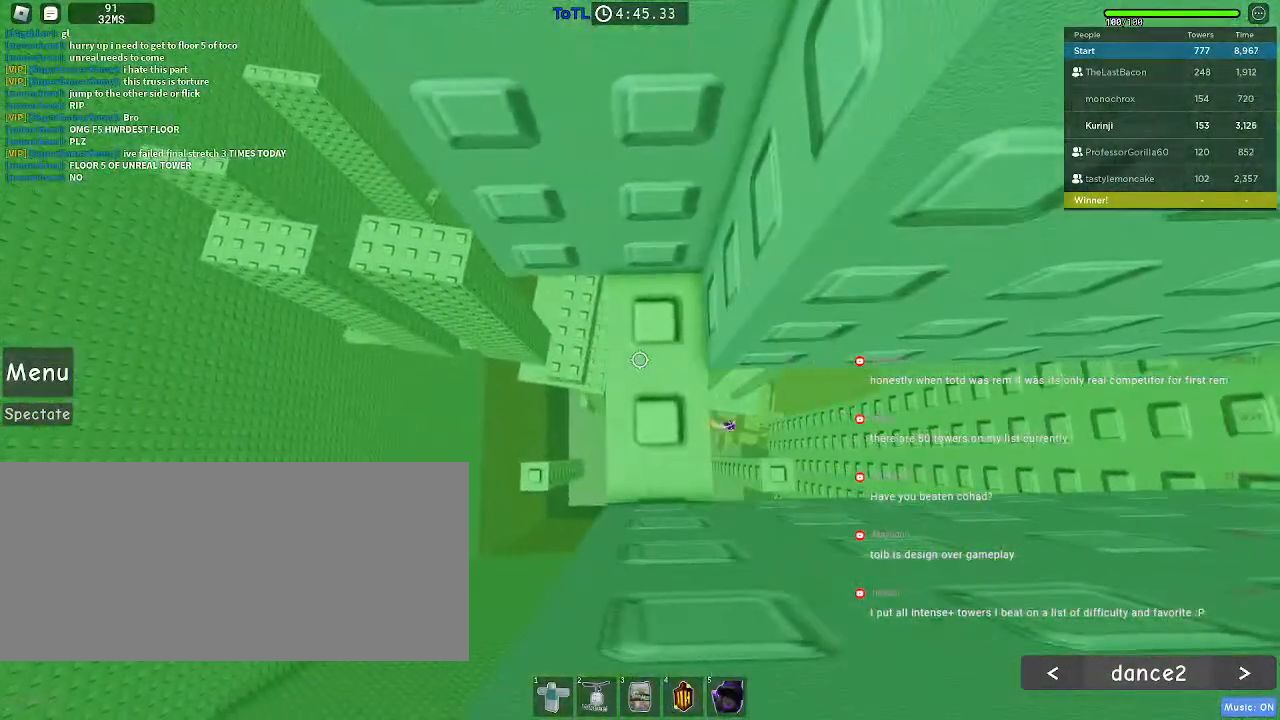
{"keys": [], "mouse": [], "events": [[67, "w", "down"], [150, "w", "up"], [250, "w", "down"], [450, "w", "up"]]}
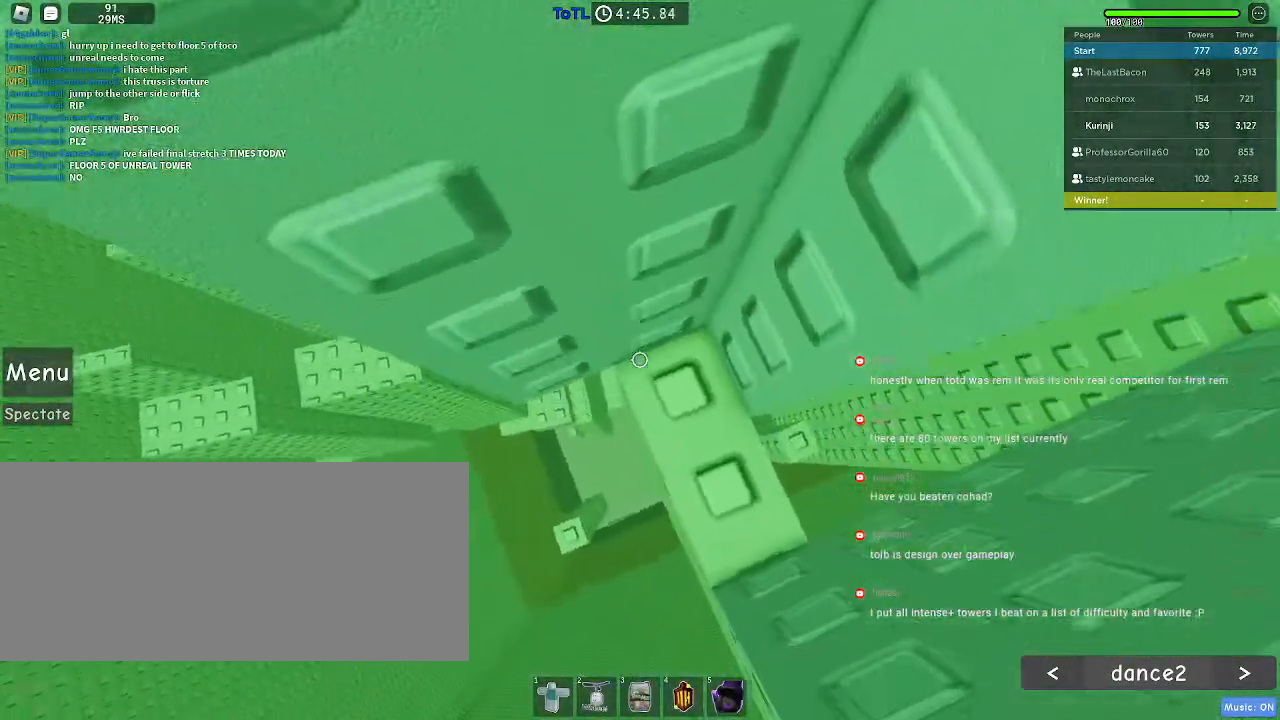
{"keys": ["a"], "mouse": [], "events": [[117, "a", "down"], [250, "space", "down"], [317, "space", "up"]]}
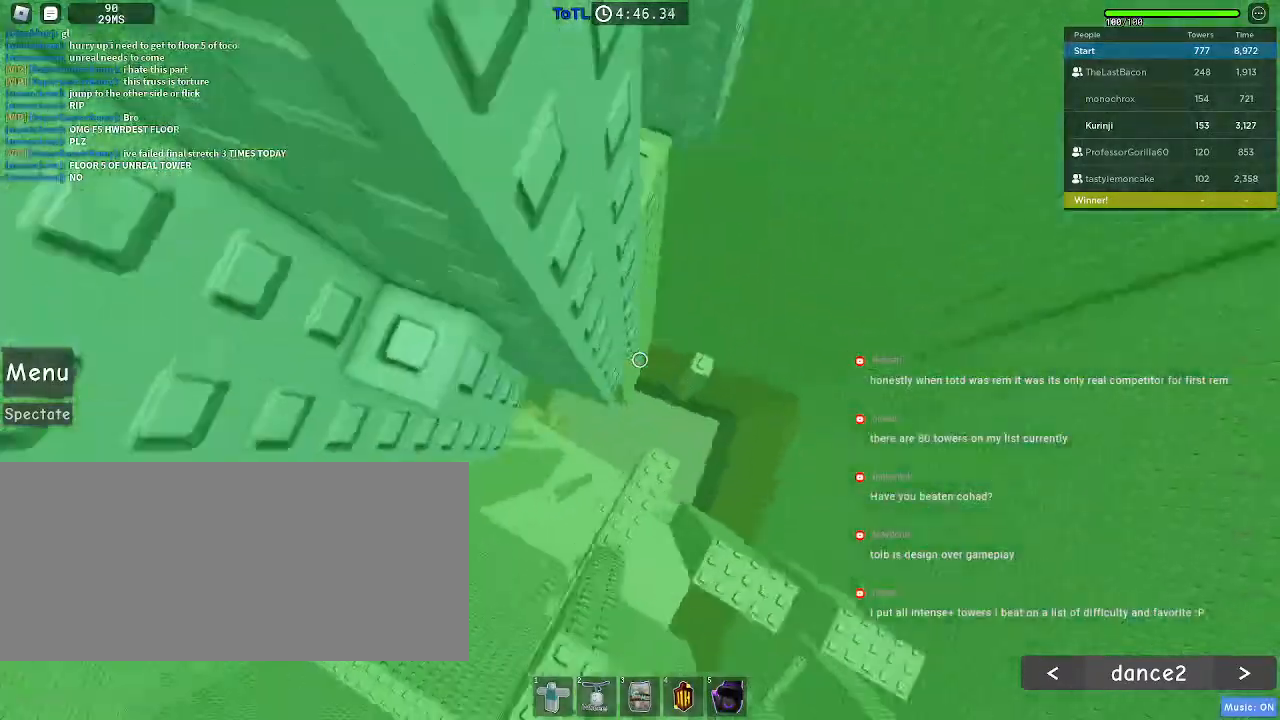
{"keys": ["a"], "mouse": [], "events": [[117, "w", "down"], [233, "w", "up"], [250, "a", "up"], [350, "space", "down"], [467, "a", "down"], [500, "space", "up"]]}
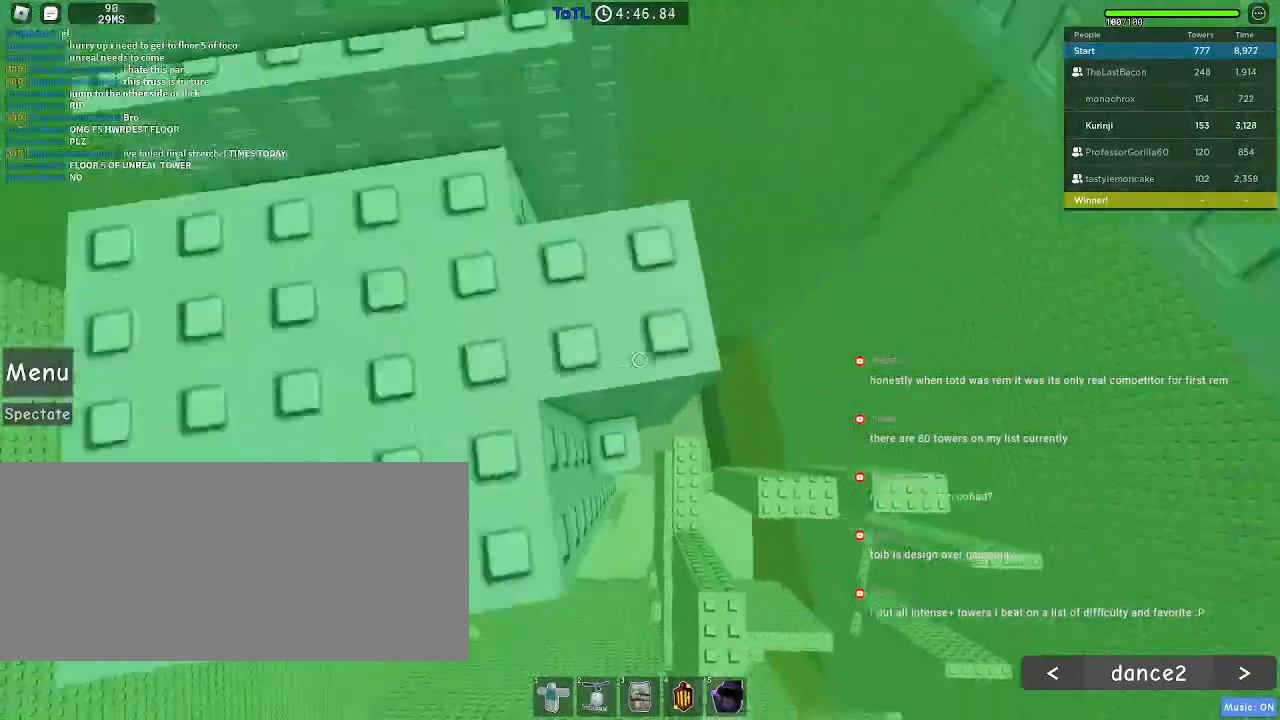
{"keys": [], "mouse": [], "events": [[50, "w", "down"], [133, "a", "up"], [150, "w", "up"]]}
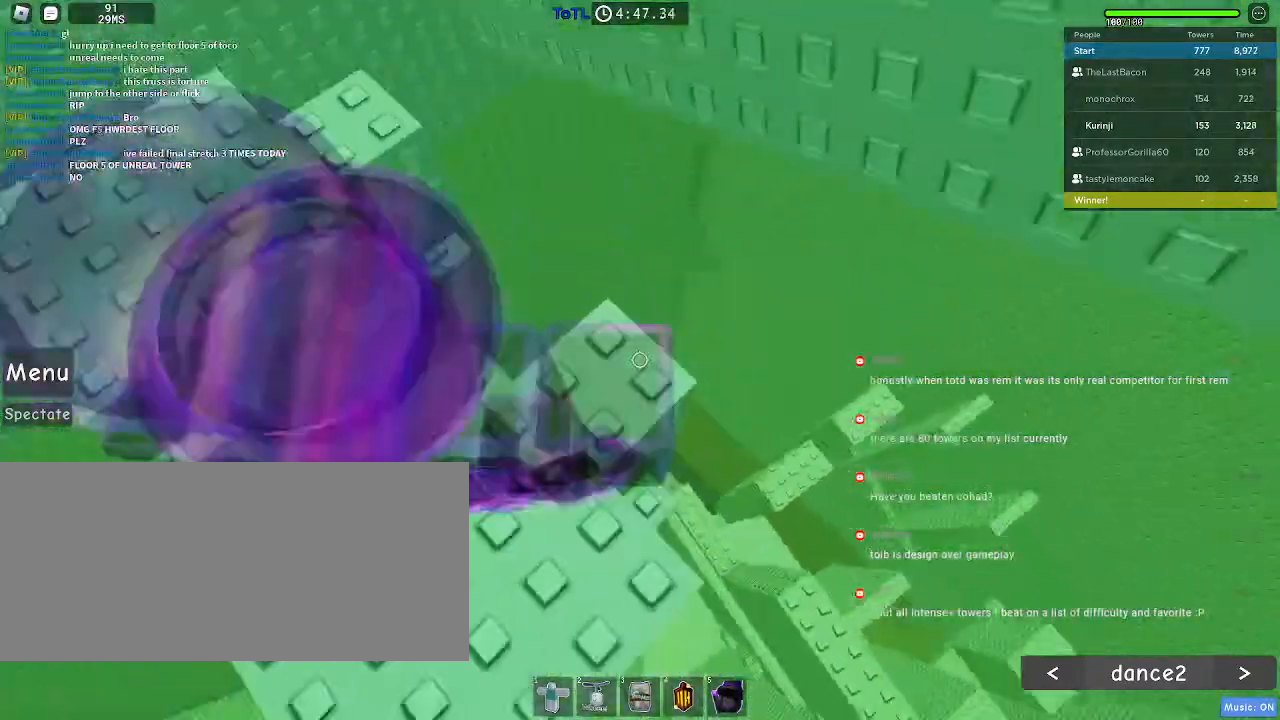
{"keys": [], "mouse": [], "events": []}
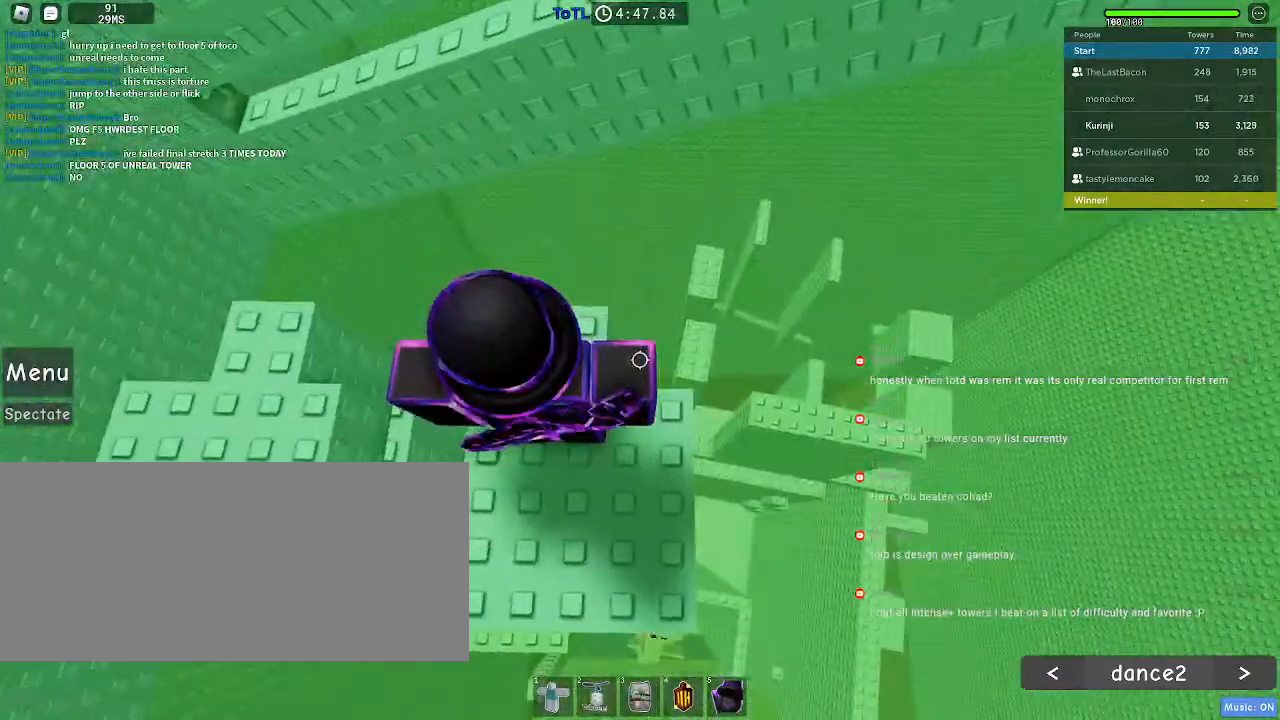
{"keys": ["space", "w"], "mouse": [], "events": [[350, "w", "down"], [433, "space", "down"]]}
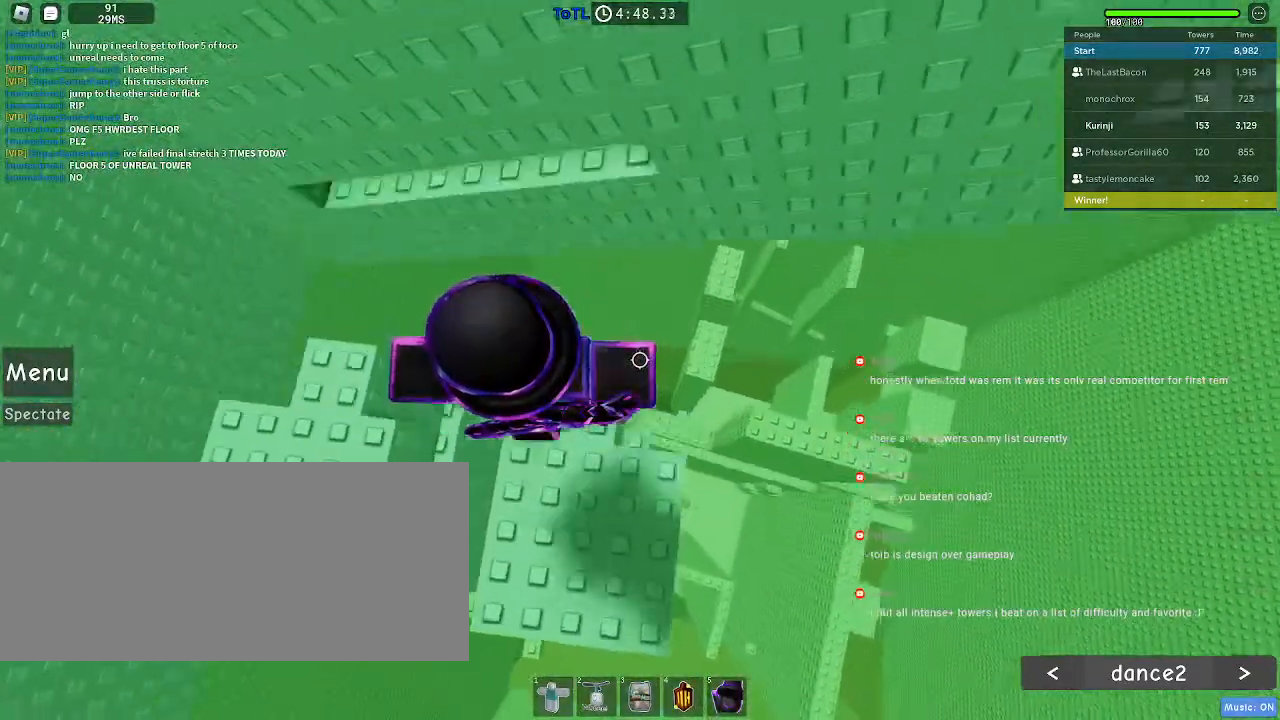
{"keys": ["w"], "mouse": [], "events": [[33, "space", "up"], [200, "w", "up"], [317, "w", "down"]]}
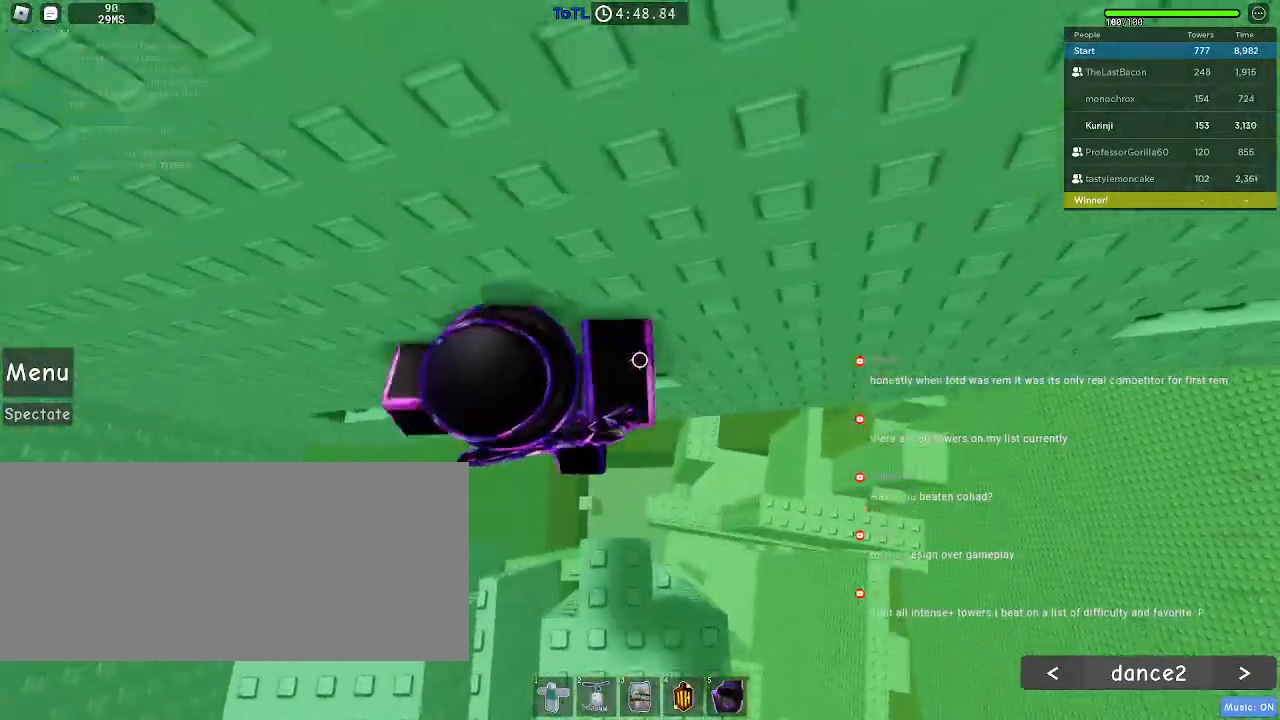
{"keys": ["d", "w"], "mouse": [], "events": [[183, "d", "down"]]}
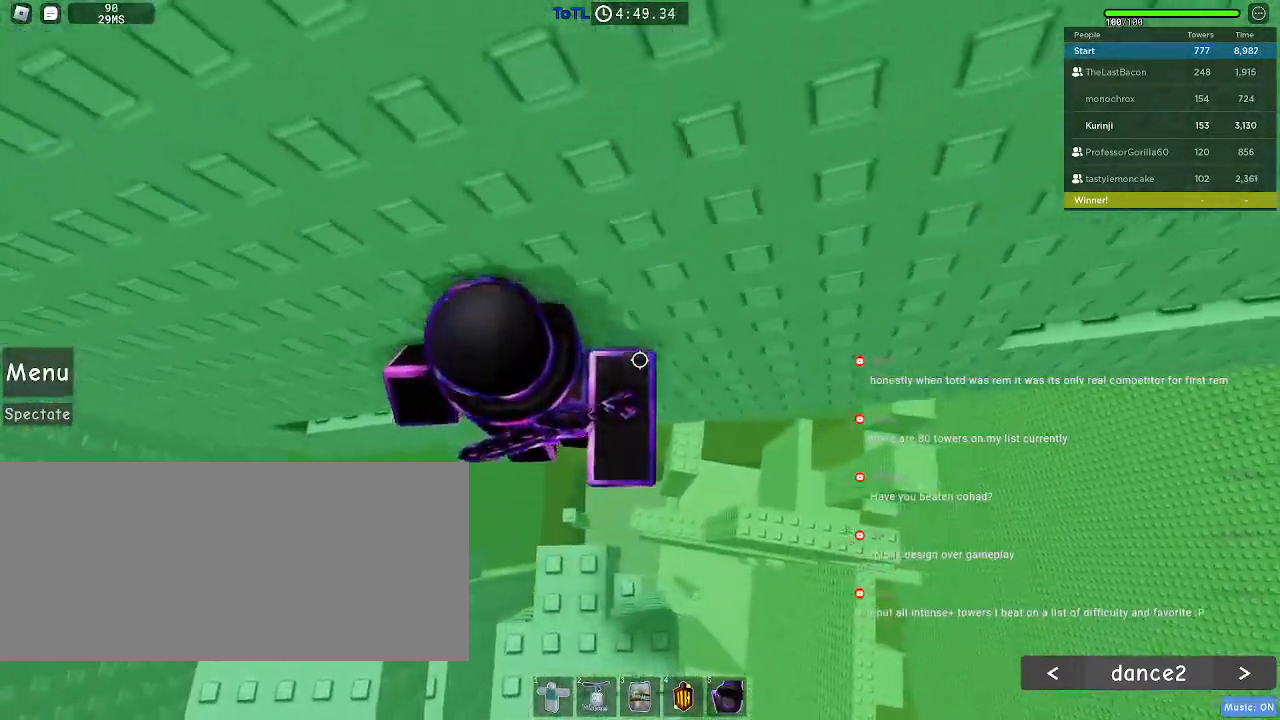
{"keys": ["d", "shift", "space"], "mouse": ["right"], "events": [[50, "d", "up"], [67, "w", "up"], [183, "mouse_right", "down"], [183, "shift", "down"], [267, "shift", "up"], [400, "shift", "down"], [417, "d", "down"], [483, "space", "down"]]}
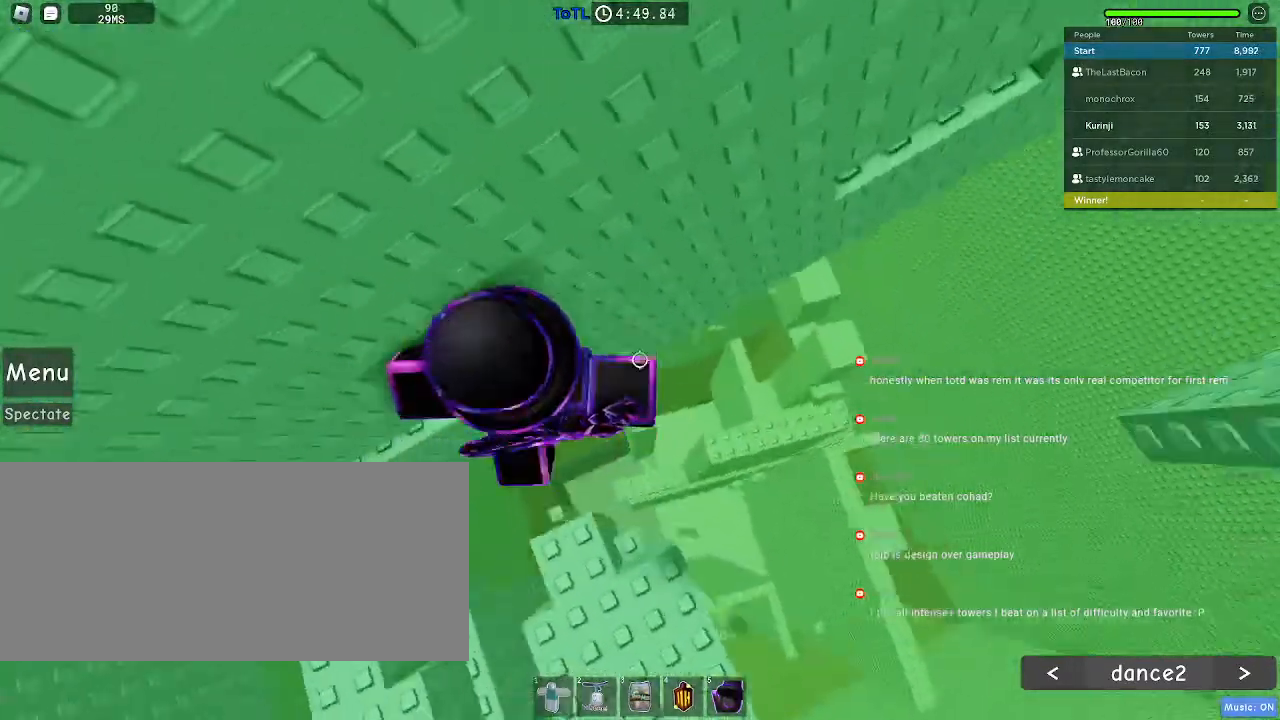
{"keys": ["d", "w"], "mouse": ["right"], "events": [[33, "shift", "up"], [83, "space", "up"], [367, "w", "down"]]}
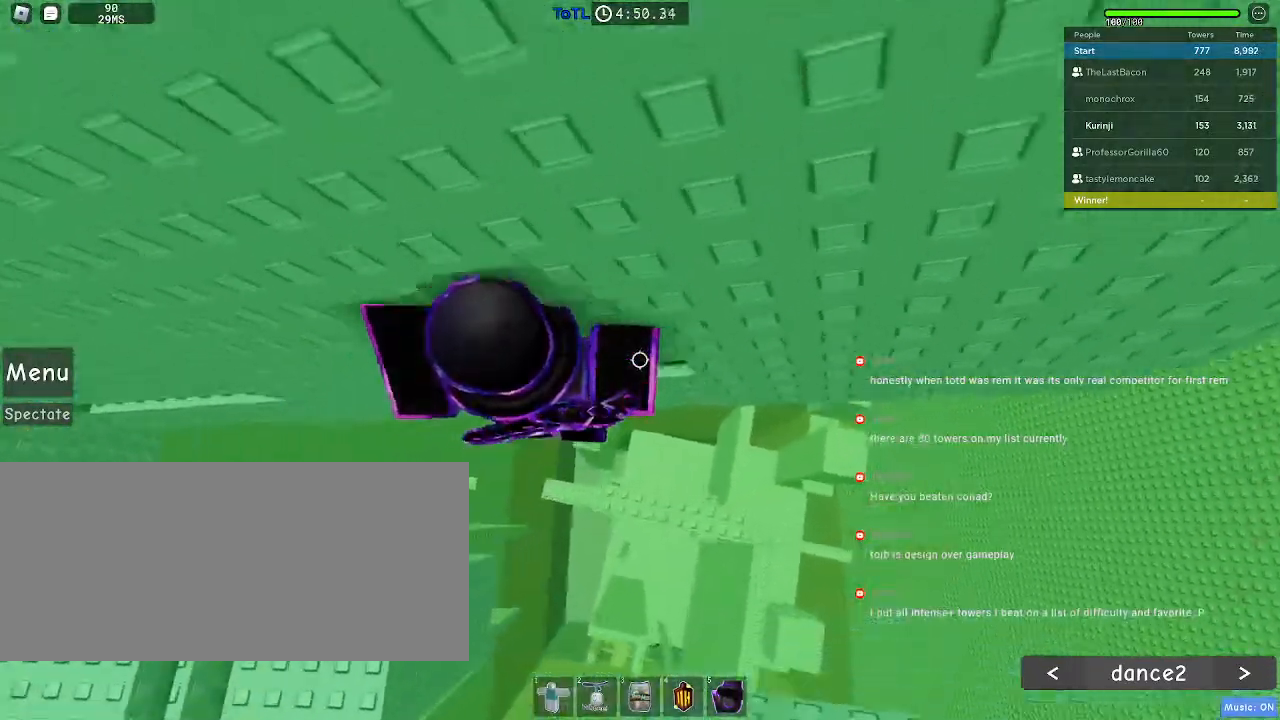
{"keys": [], "mouse": [], "events": [[117, "mouse_right", "up"], [367, "d", "up"], [400, "w", "up"]]}
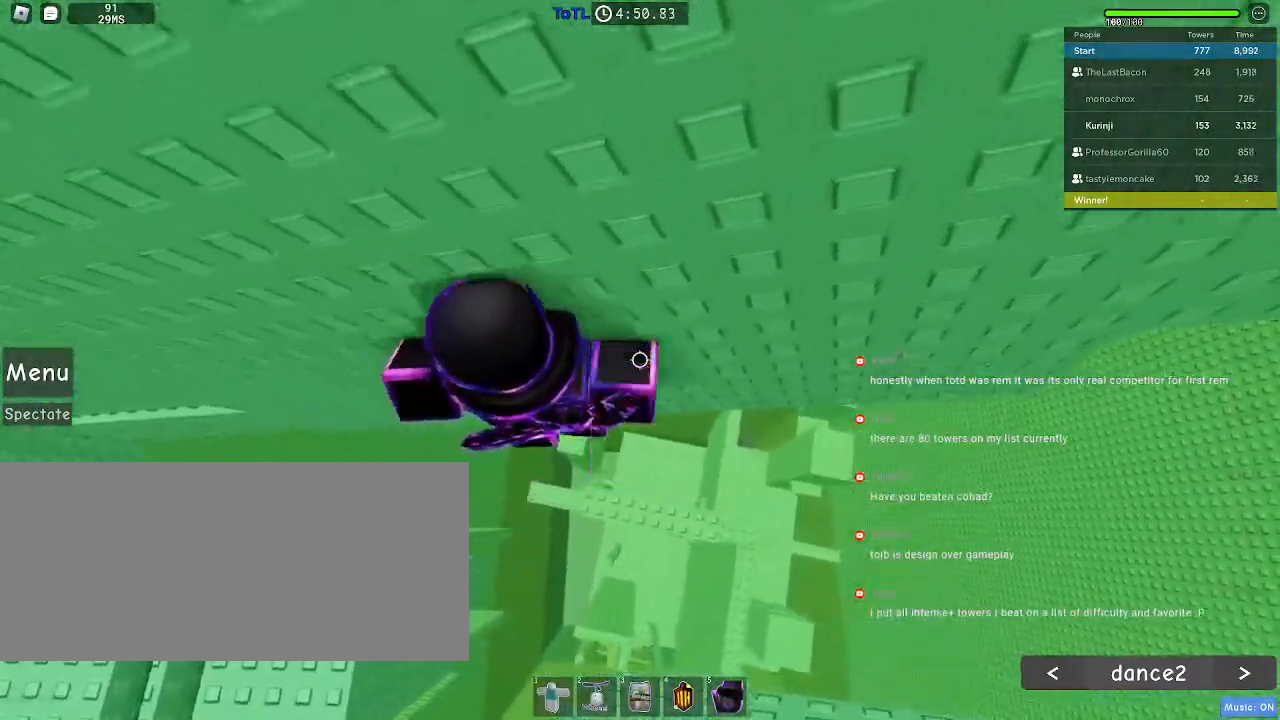
{"keys": [], "mouse": [], "events": [[150, "d", "down"], [150, "w", "down"], [217, "d", "up"], [250, "w", "up"]]}